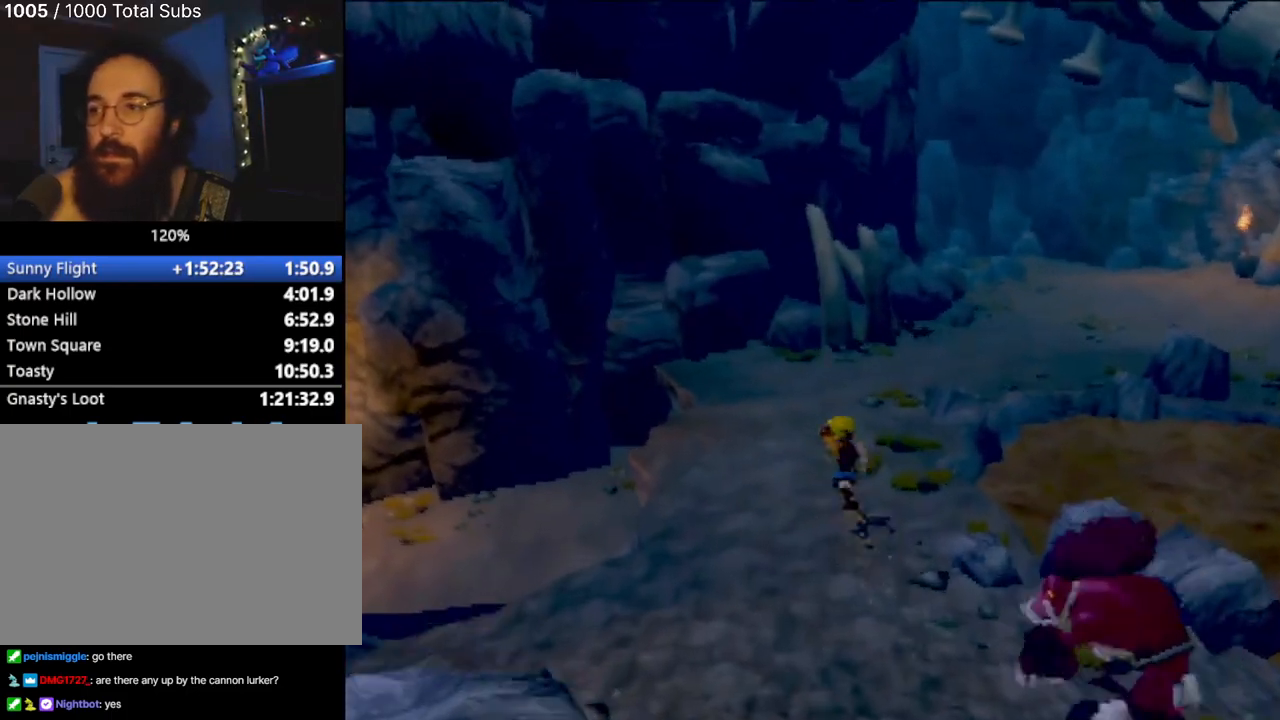
Gameplay with a controller (PlayStation layout); each line is a JSON object with the inputs held at the frame after it. "events" lists button and stick changes between this image and that frame as [ms after this image, input, new state], when the widget could be followed in between. Not read: L3 R3 right_stick.
{"buttons": [], "left_stick": "up", "events": []}
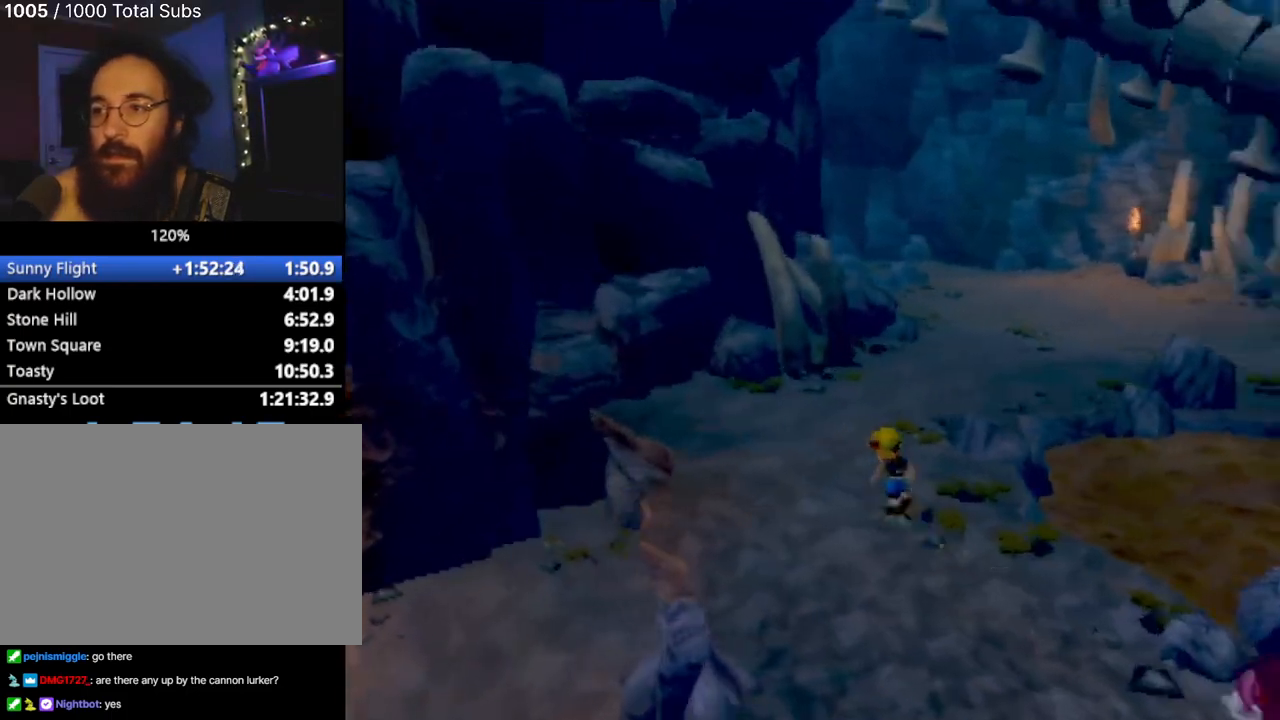
{"buttons": [], "left_stick": "up", "events": [[184, "left_stick", "up-right"], [451, "left_stick", "up"]]}
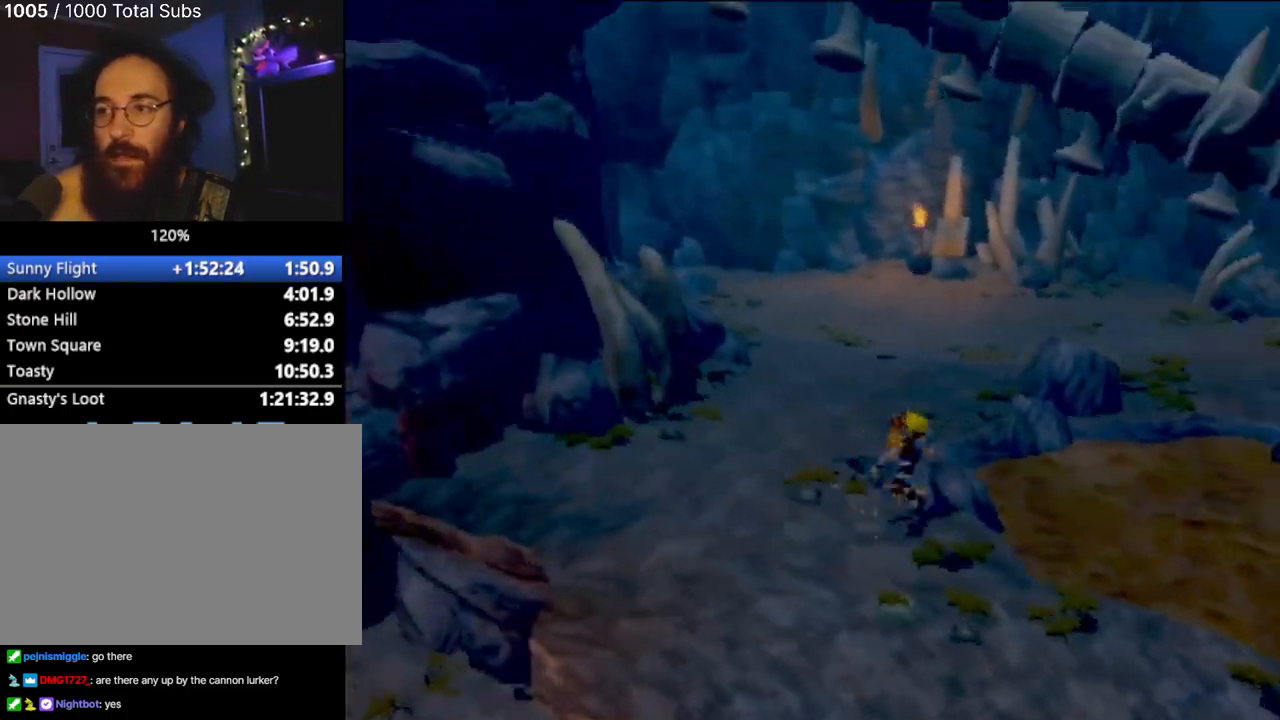
{"buttons": [], "left_stick": "up", "events": [[83, "left_stick", "up-left"], [317, "left_stick", "up"]]}
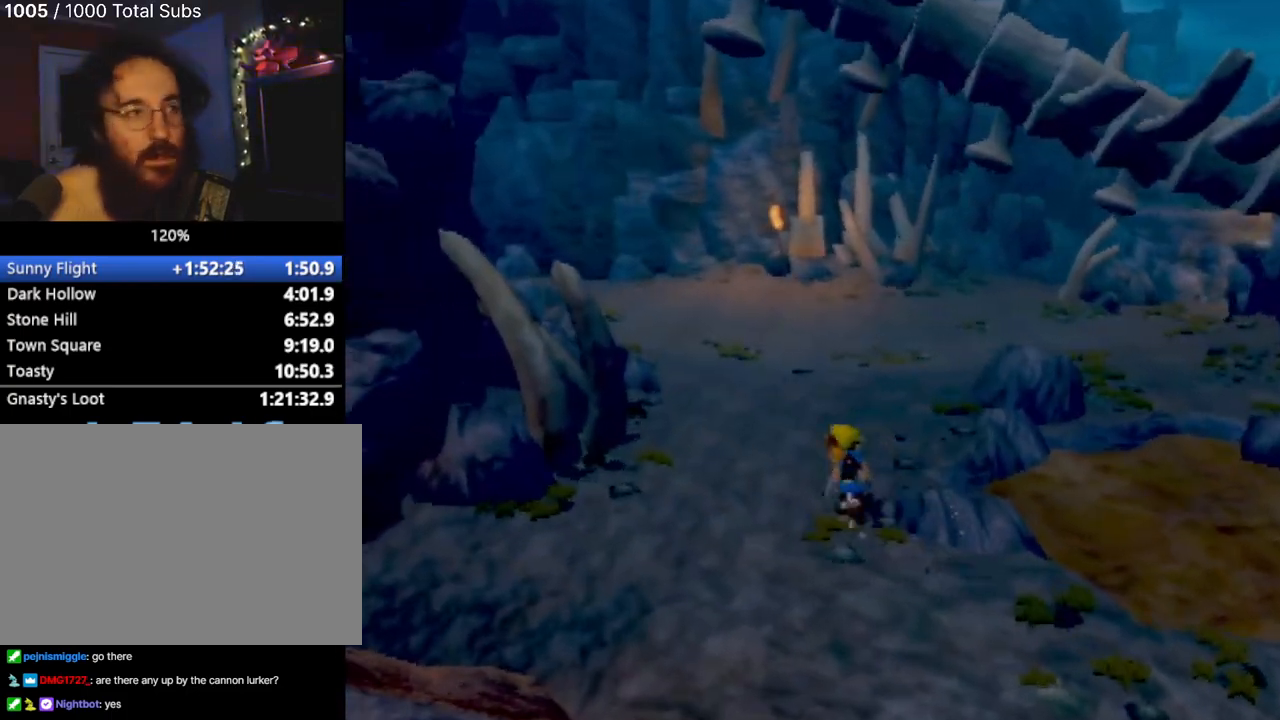
{"buttons": ["L1"], "left_stick": "up", "events": [[501, "L1", "down"]]}
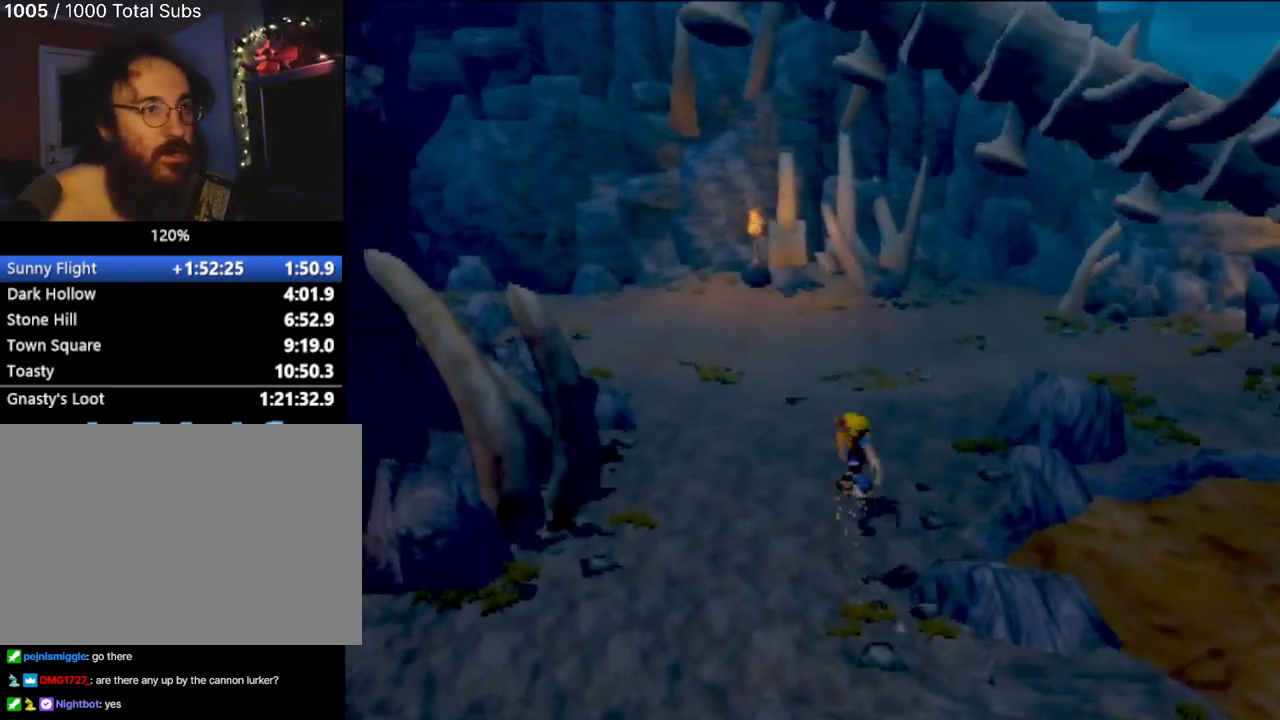
{"buttons": [], "left_stick": "up", "events": [[167, "L1", "up"], [217, "CROSS", "down"], [317, "CROSS", "up"]]}
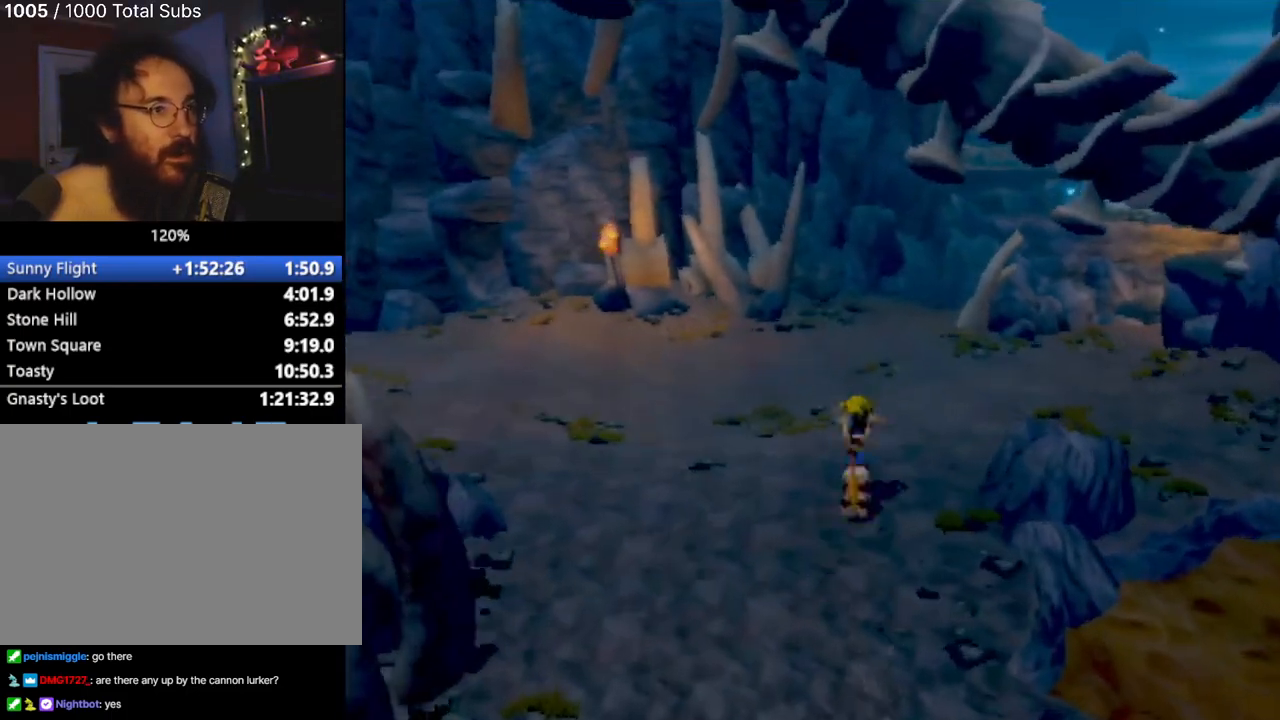
{"buttons": [], "left_stick": "up", "events": []}
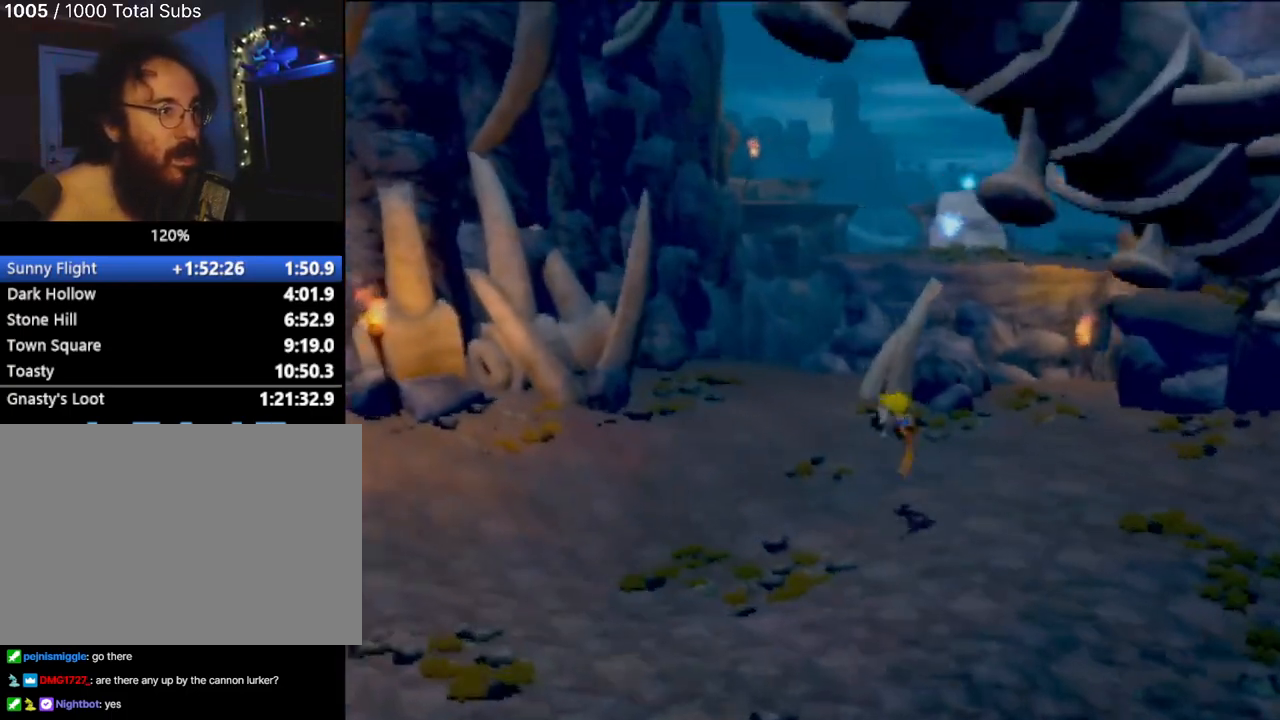
{"buttons": [], "left_stick": "up-left", "events": [[83, "left_stick", "up-left"]]}
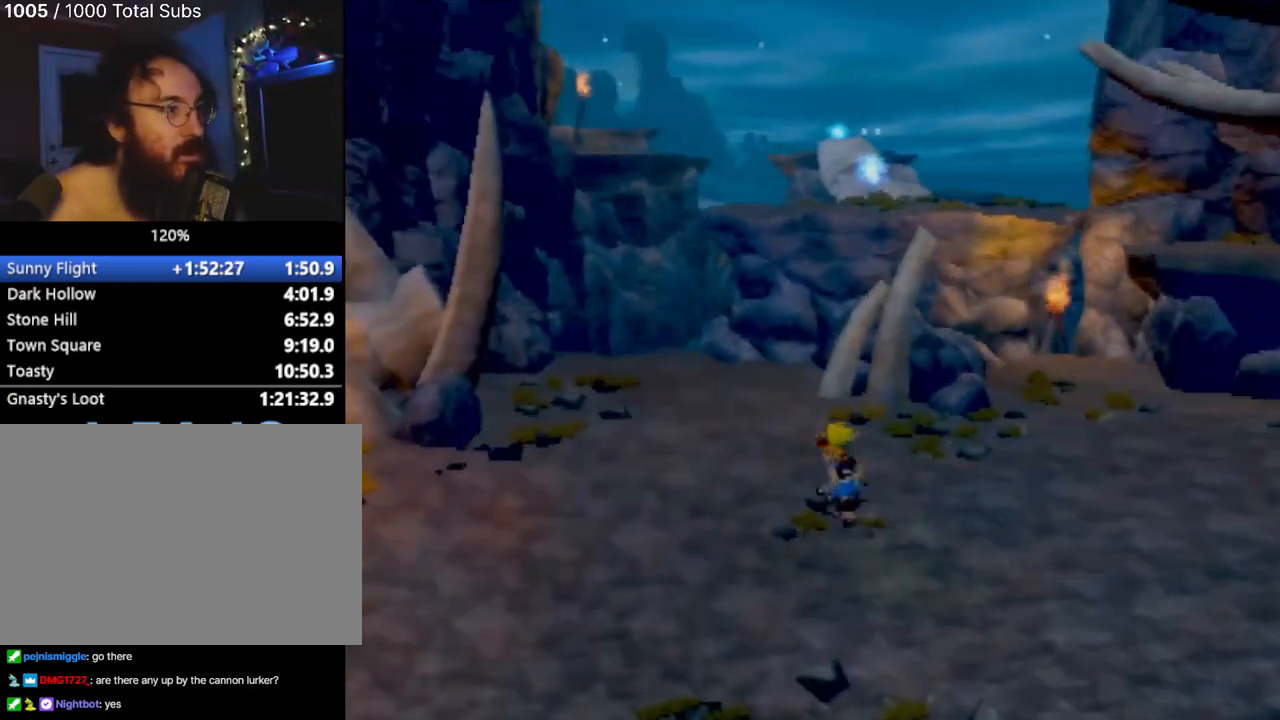
{"buttons": [], "left_stick": "up", "events": [[300, "left_stick", "up"]]}
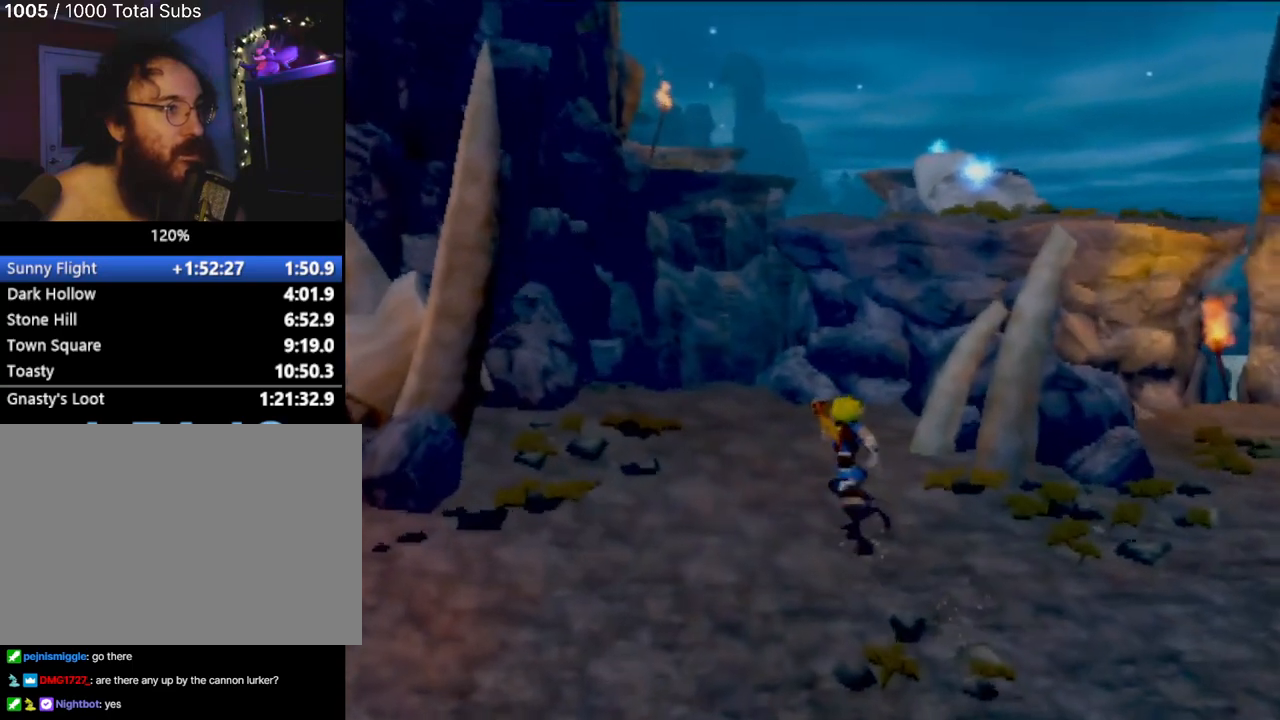
{"buttons": [], "left_stick": "up", "events": []}
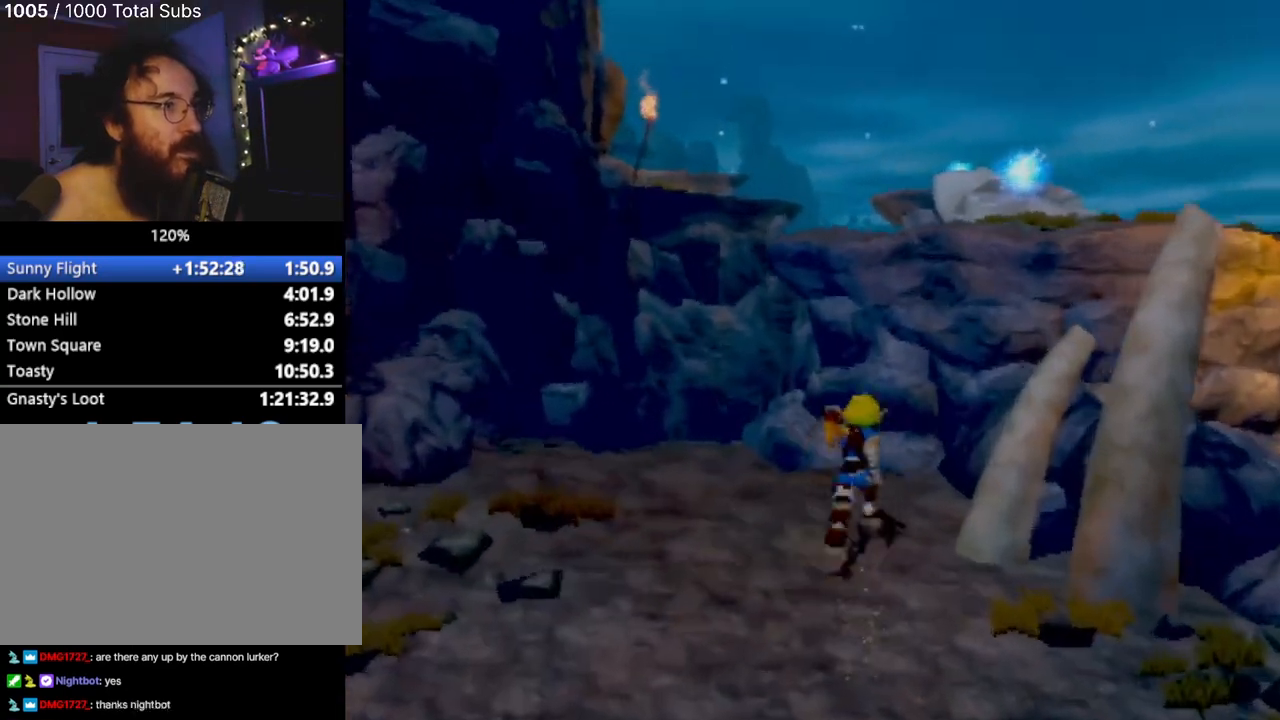
{"buttons": ["CROSS", "L1"], "left_stick": "center", "events": [[250, "left_stick", "center"], [283, "L1", "down"], [417, "CROSS", "down"]]}
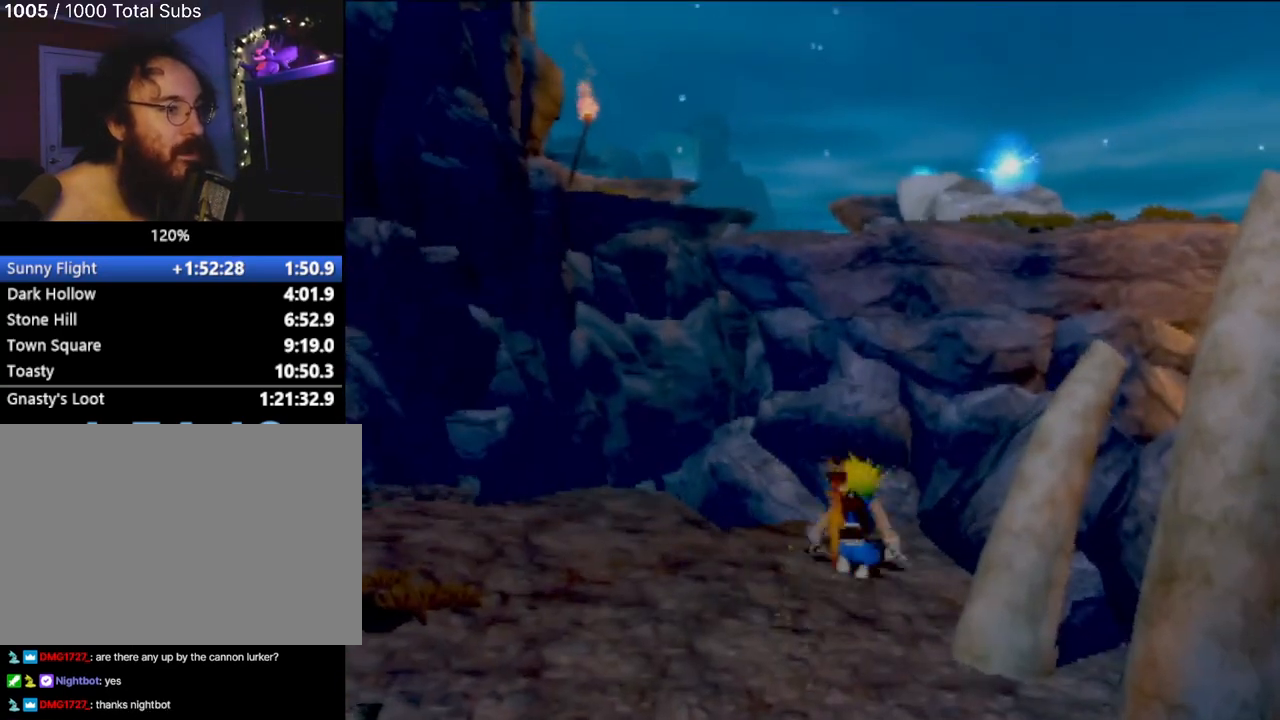
{"buttons": ["CROSS"], "left_stick": "up", "events": [[117, "left_stick", "up"], [234, "L1", "up"]]}
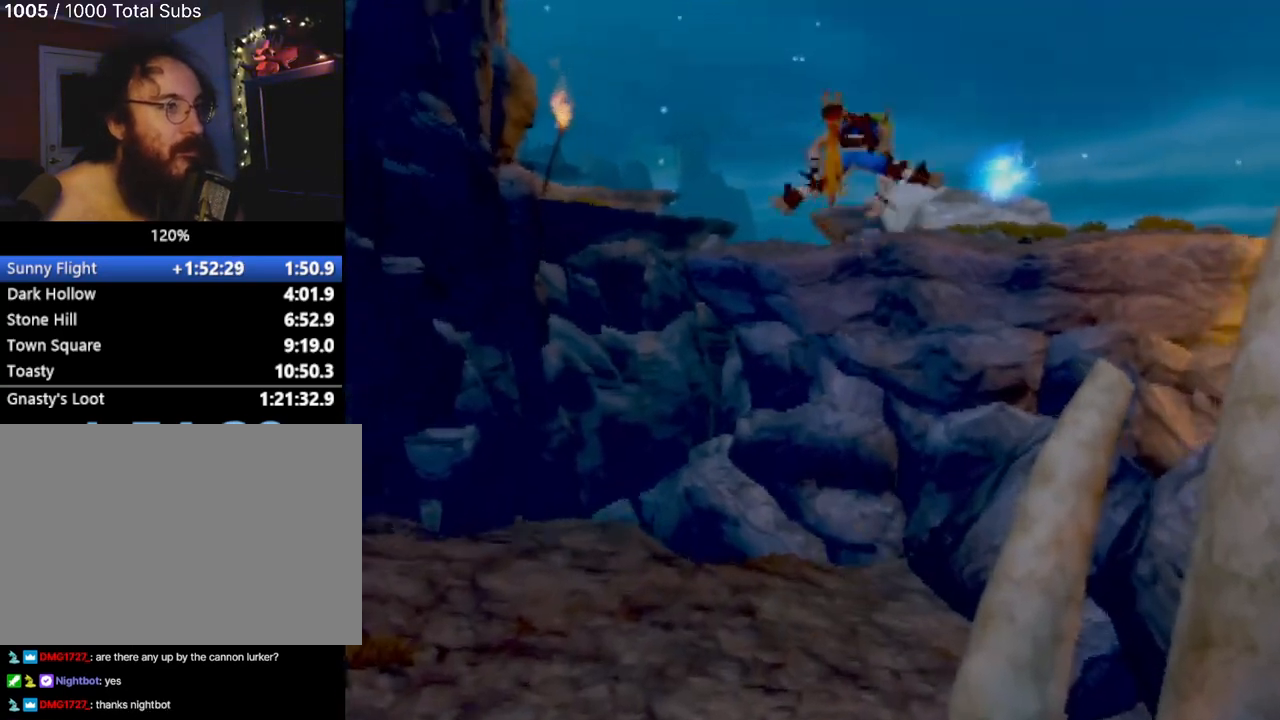
{"buttons": [], "left_stick": "down-left", "events": [[133, "left_stick", "down"], [200, "CROSS", "up"], [367, "CIRCLE", "down"], [367, "left_stick", "down-left"], [500, "CIRCLE", "up"]]}
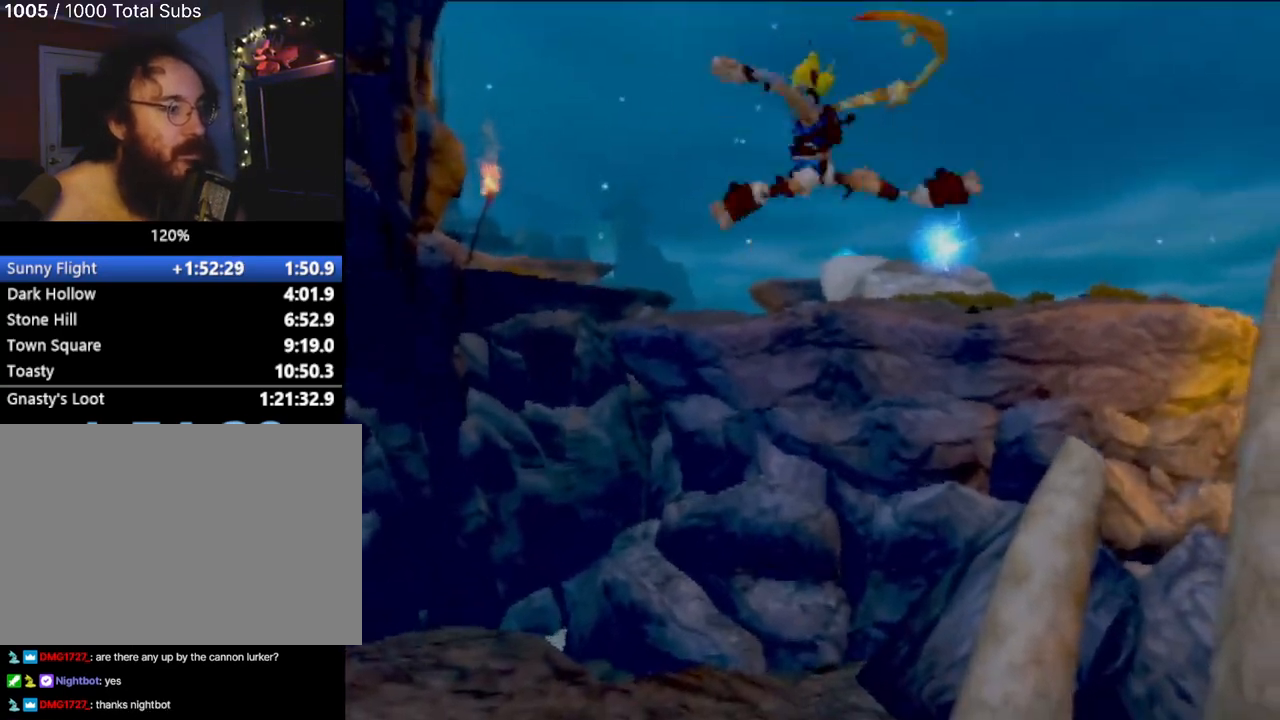
{"buttons": [], "left_stick": "center", "events": [[284, "left_stick", "center"]]}
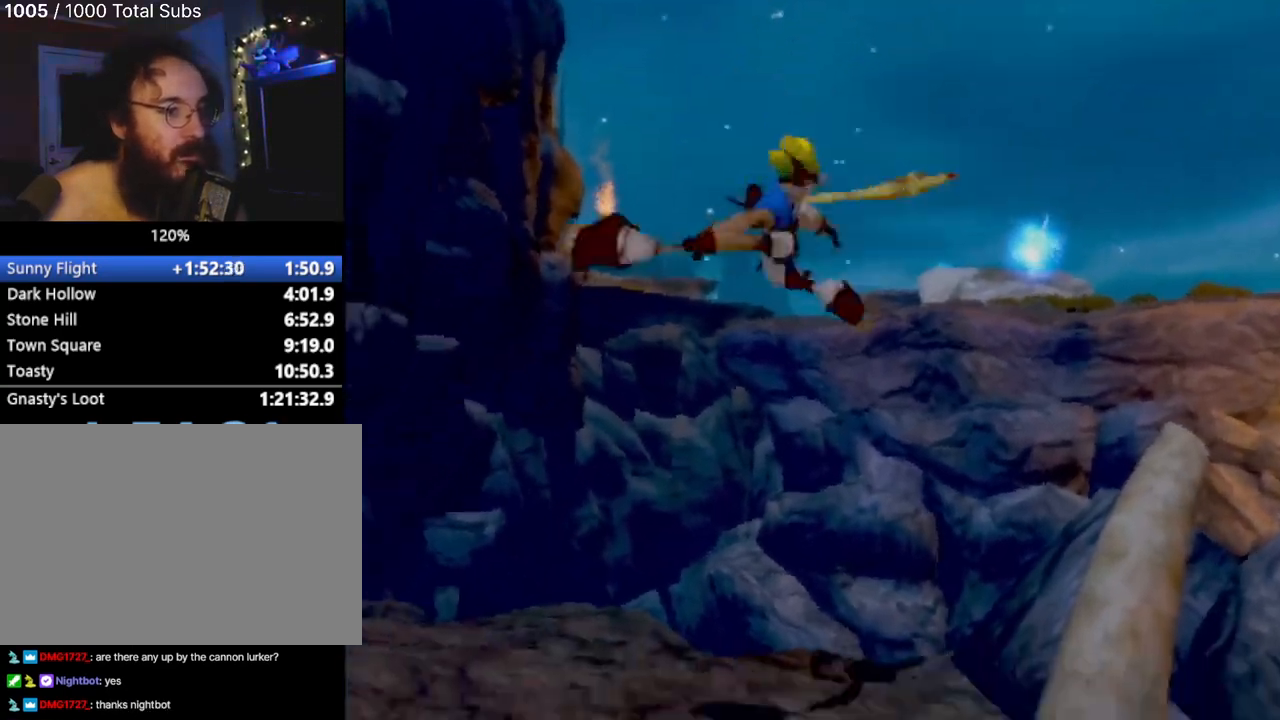
{"buttons": ["CROSS"], "left_stick": "right", "events": [[33, "left_stick", "right"], [133, "left_stick", "down-right"], [400, "CROSS", "down"], [467, "left_stick", "right"]]}
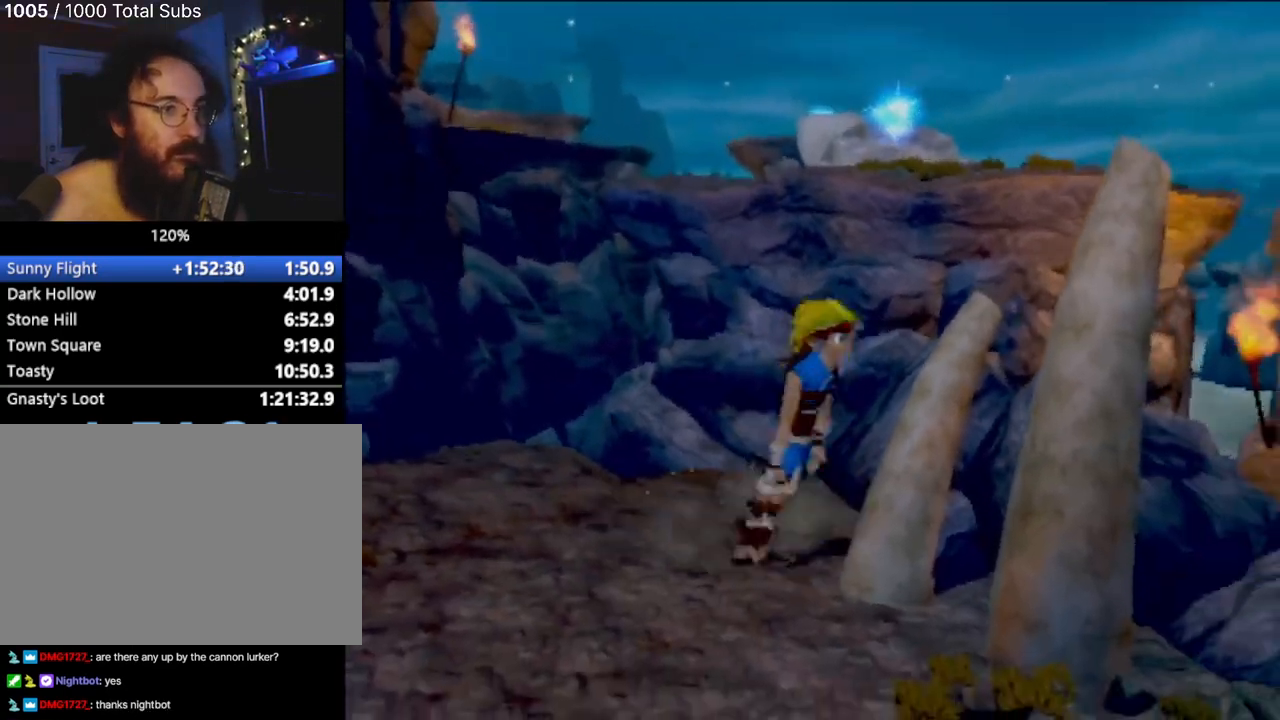
{"buttons": [], "left_stick": "center", "events": [[17, "left_stick", "up-right"], [83, "CROSS", "up"], [417, "left_stick", "center"]]}
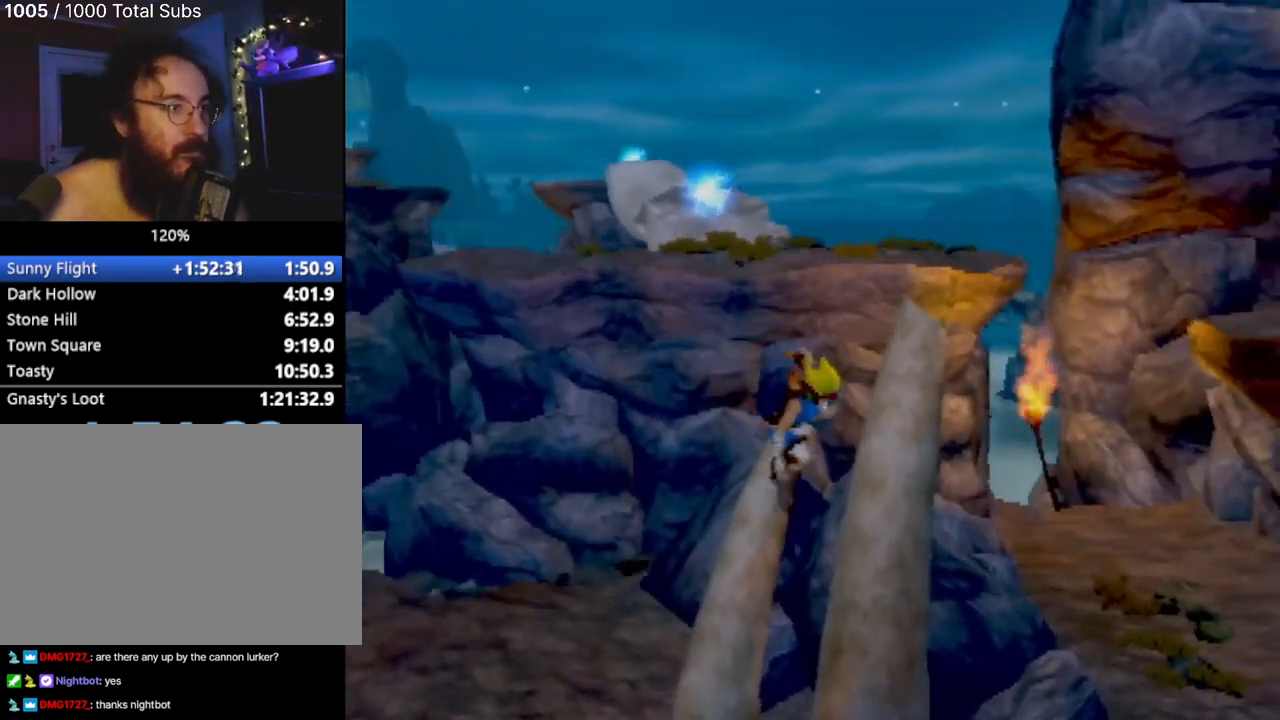
{"buttons": [], "left_stick": "right", "events": [[283, "L1", "down"], [400, "L1", "up"], [417, "left_stick", "right"]]}
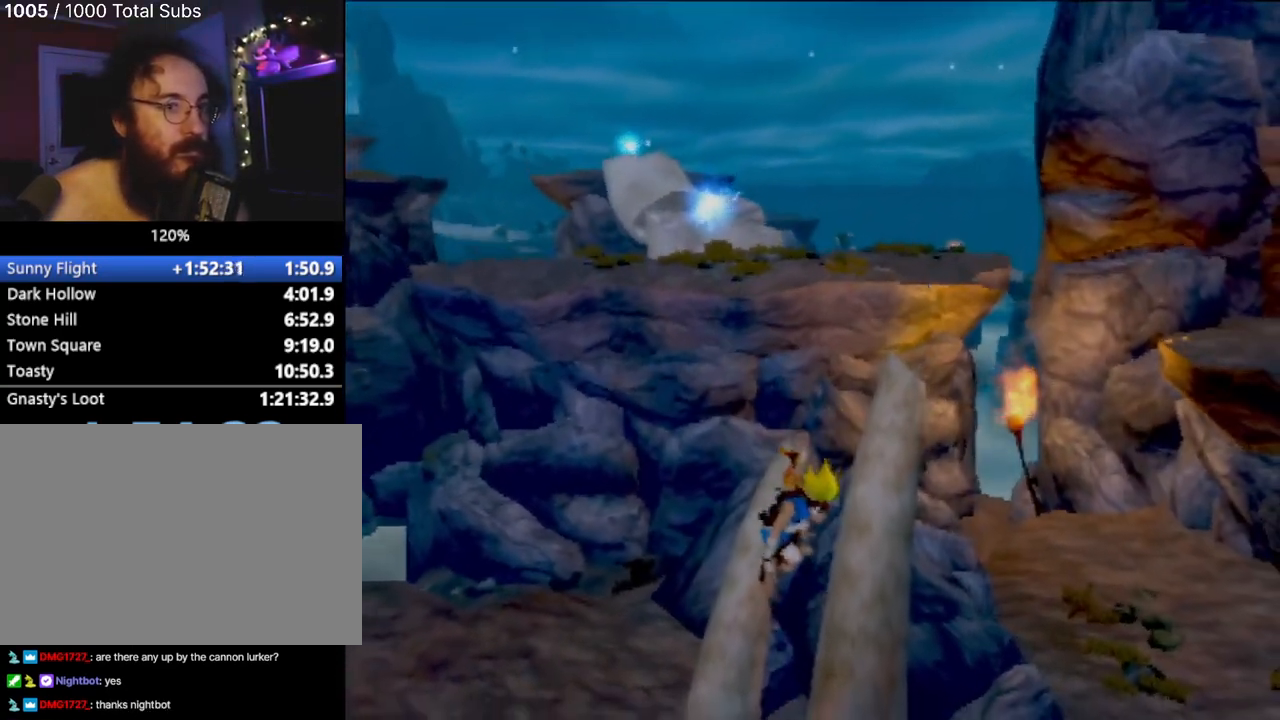
{"buttons": [], "left_stick": "right", "events": [[17, "CROSS", "down"], [67, "CROSS", "up"], [83, "left_stick", "down-right"], [450, "left_stick", "right"]]}
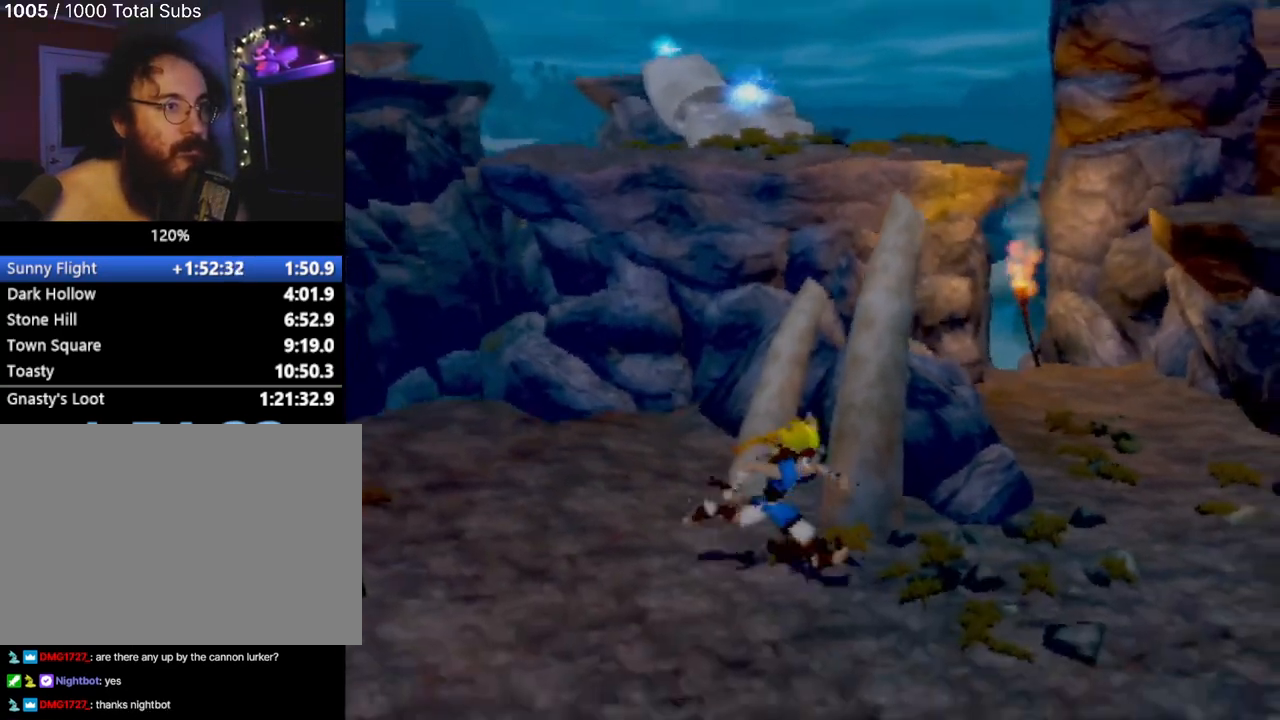
{"buttons": [], "left_stick": "up-right", "events": [[250, "L1", "down"], [283, "left_stick", "up-right"], [350, "L1", "up"]]}
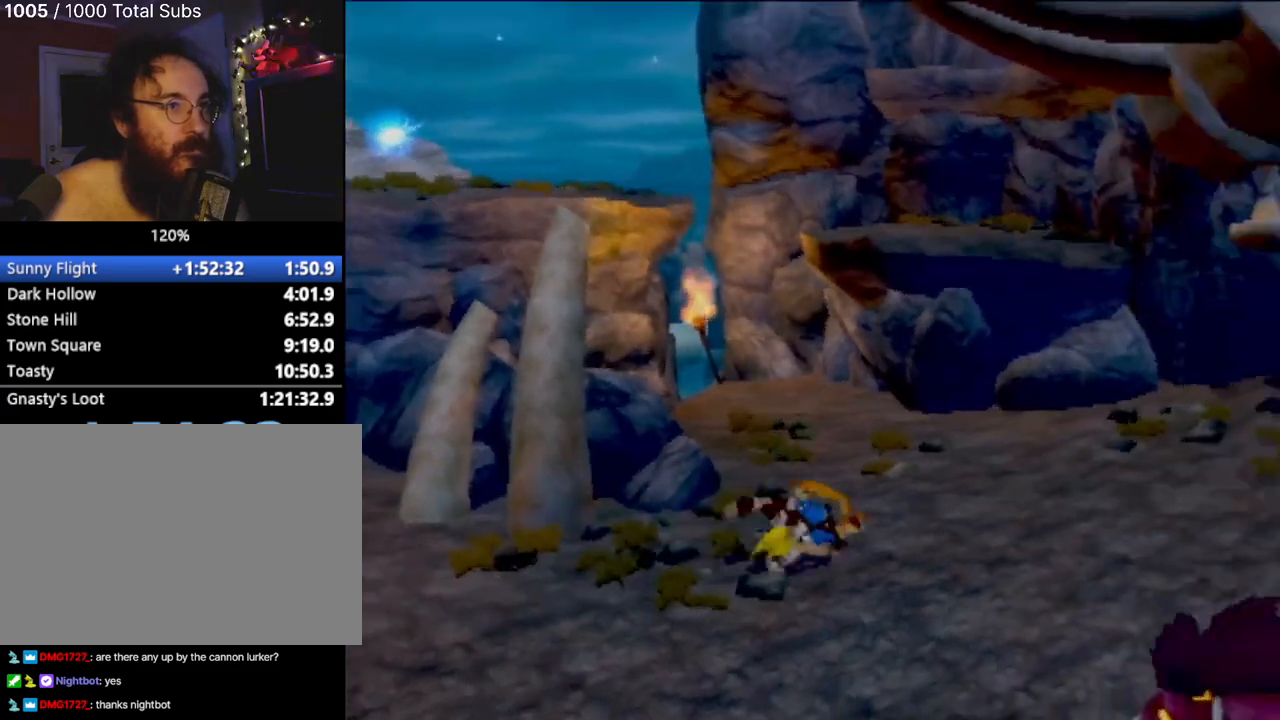
{"buttons": ["CROSS"], "left_stick": "up", "events": [[367, "left_stick", "up"], [501, "CROSS", "down"]]}
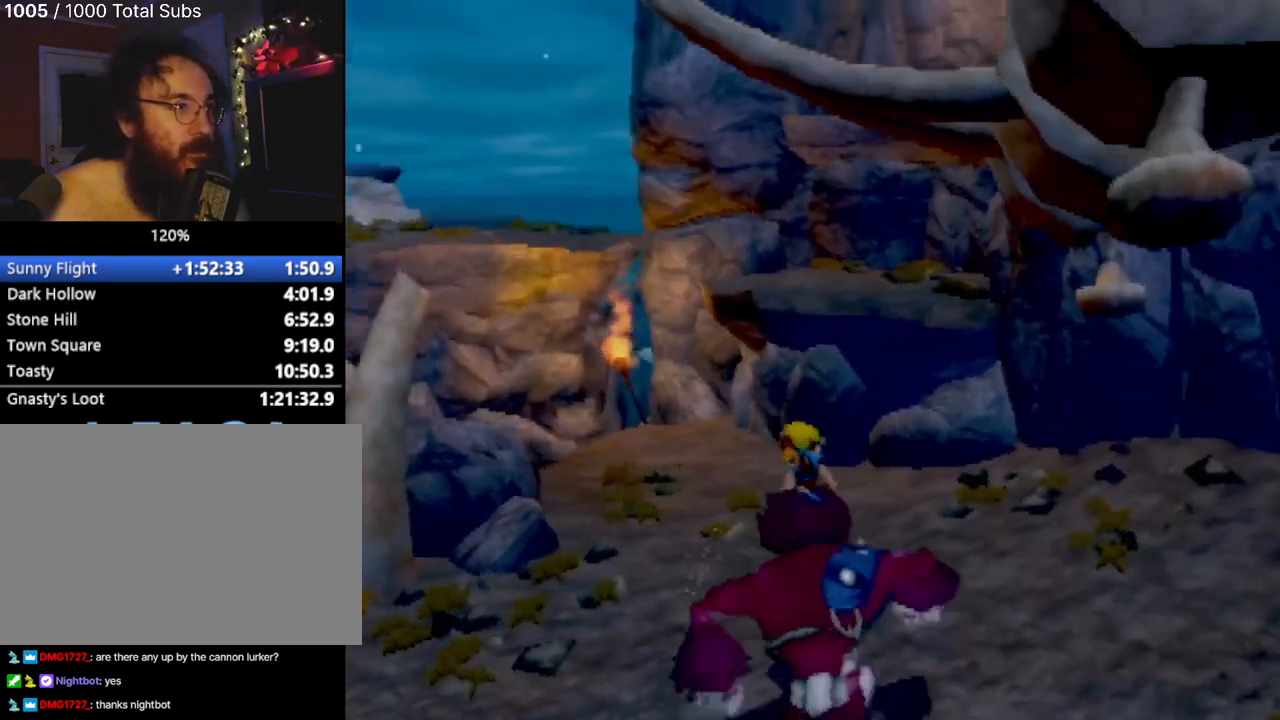
{"buttons": ["CROSS"], "left_stick": "up", "events": [[200, "CROSS", "up"], [367, "CROSS", "down"]]}
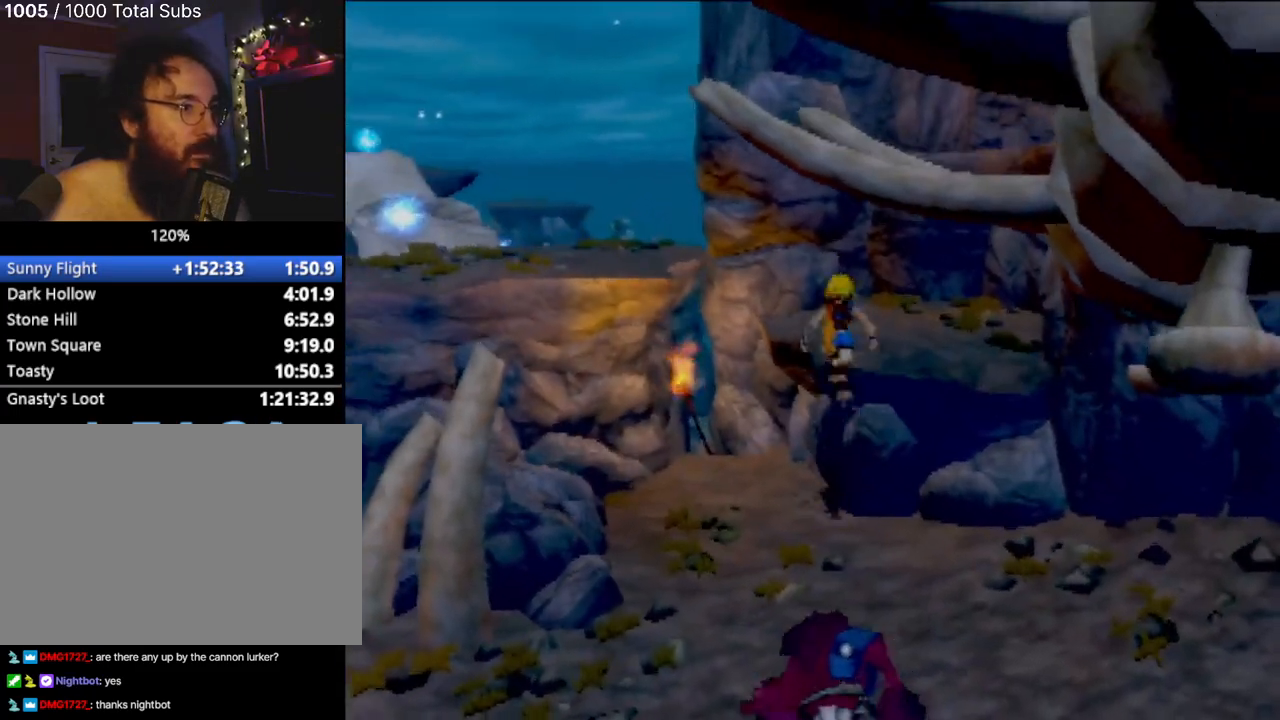
{"buttons": [], "left_stick": "up-left", "events": [[83, "CROSS", "up"], [350, "left_stick", "up-left"]]}
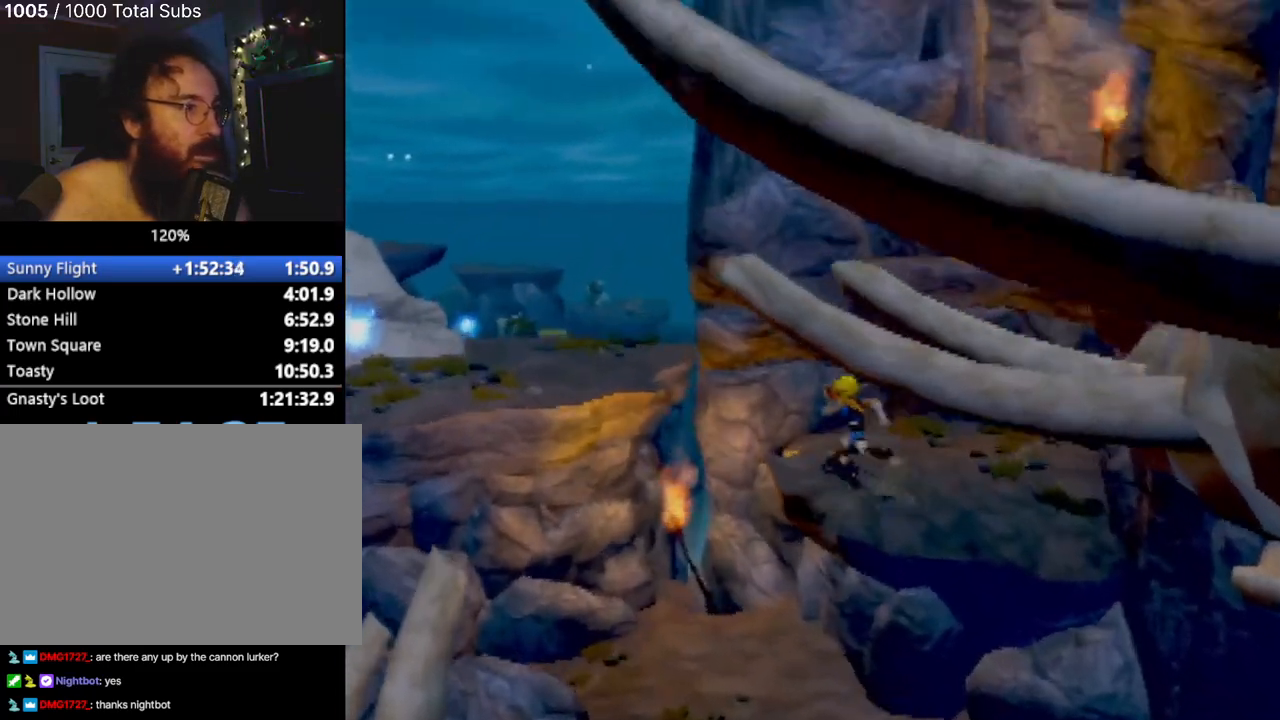
{"buttons": [], "left_stick": "up-left", "events": [[266, "CROSS", "down"], [500, "CROSS", "up"]]}
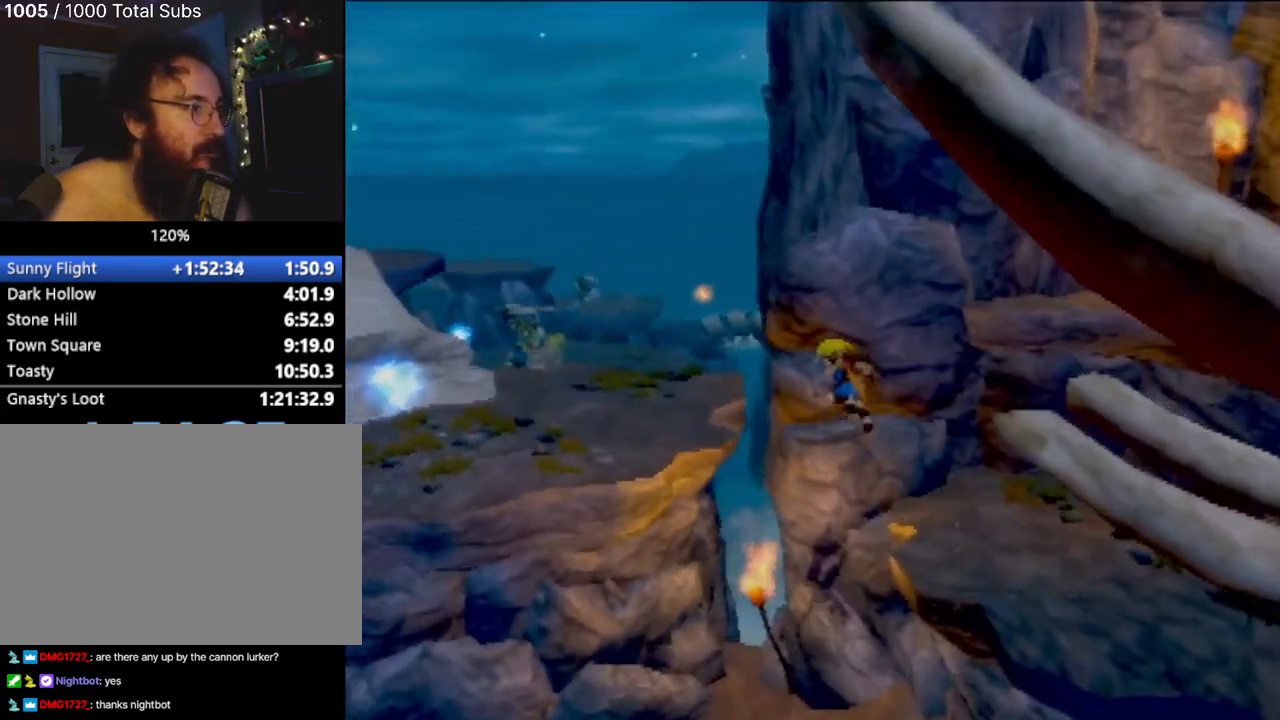
{"buttons": [], "left_stick": "up-left", "events": [[234, "CROSS", "down"], [434, "CROSS", "up"]]}
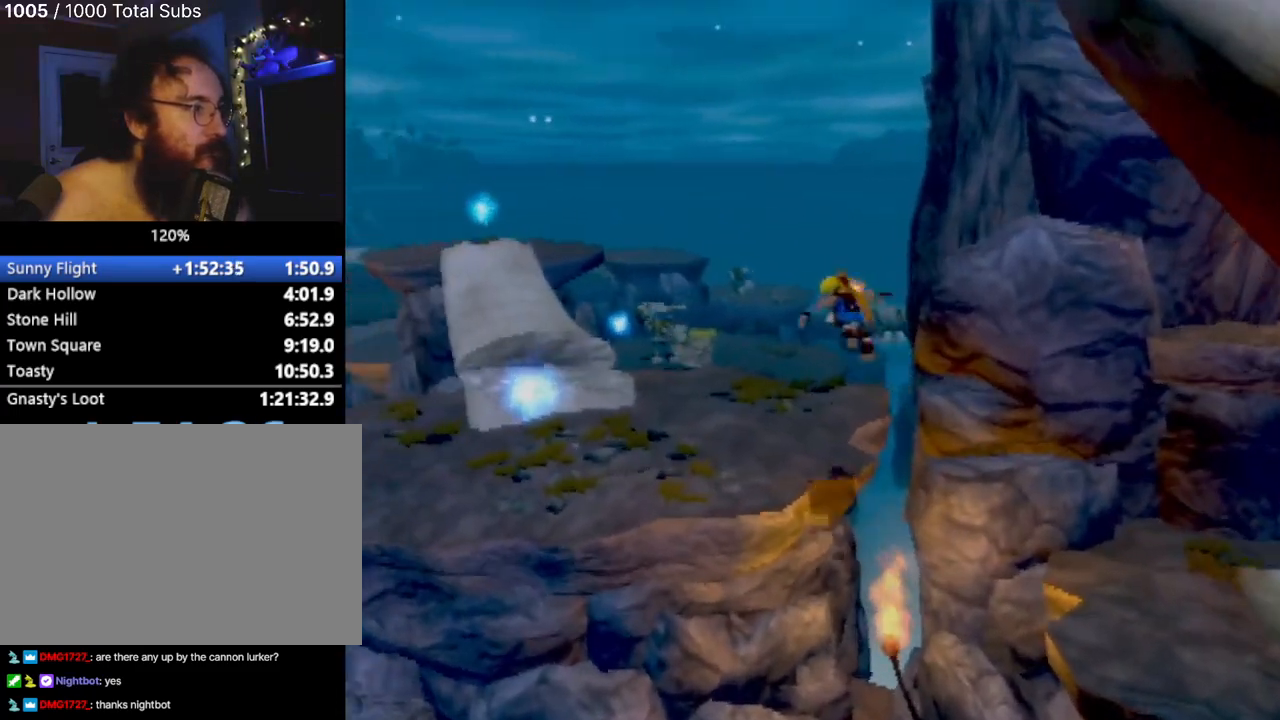
{"buttons": ["SQUARE"], "left_stick": "up-left", "events": [[400, "SQUARE", "down"]]}
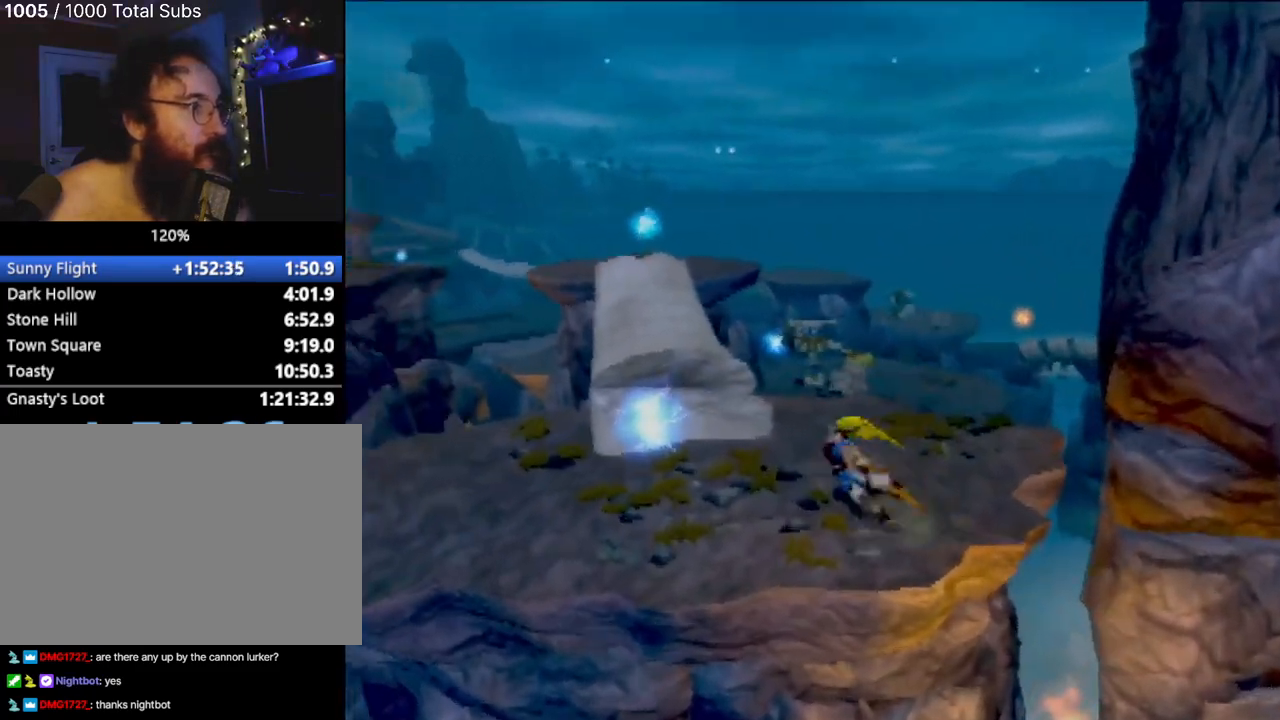
{"buttons": [], "left_stick": "up-left", "events": [[17, "SQUARE", "up"], [367, "CROSS", "down"], [501, "CROSS", "up"]]}
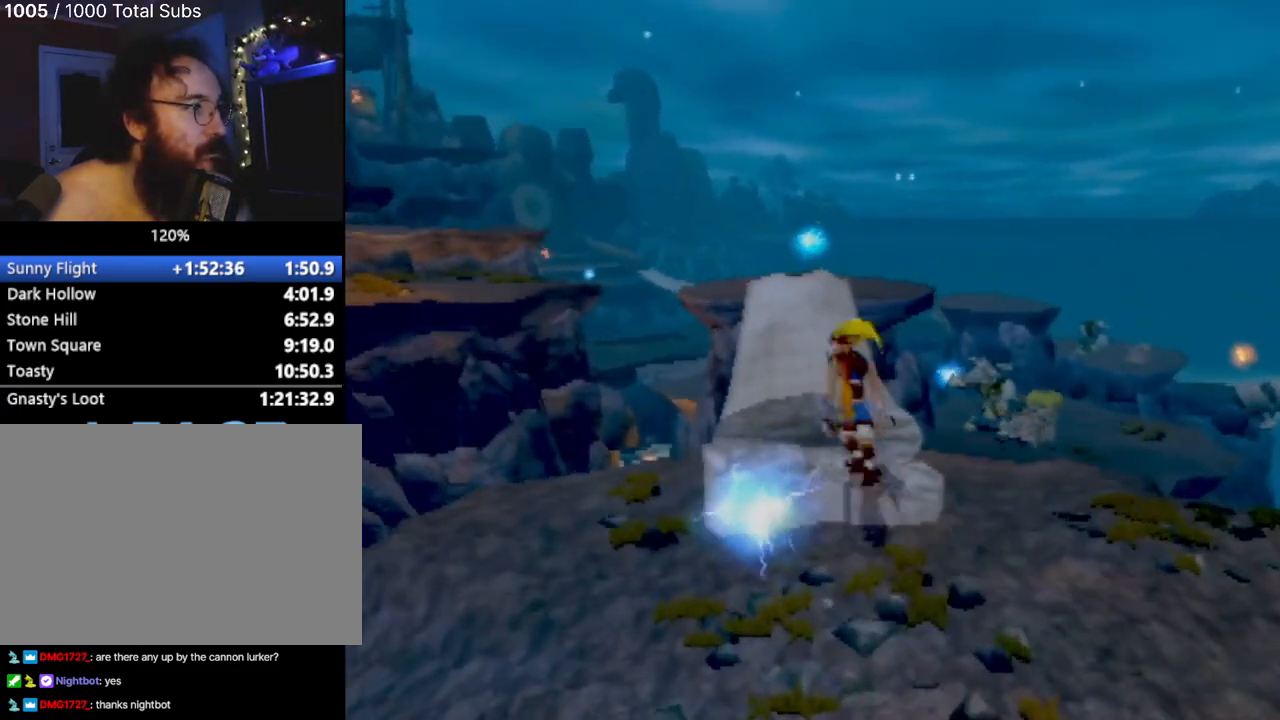
{"buttons": [], "left_stick": "up", "events": [[183, "left_stick", "center"], [266, "left_stick", "down"], [417, "left_stick", "center"], [467, "left_stick", "up"]]}
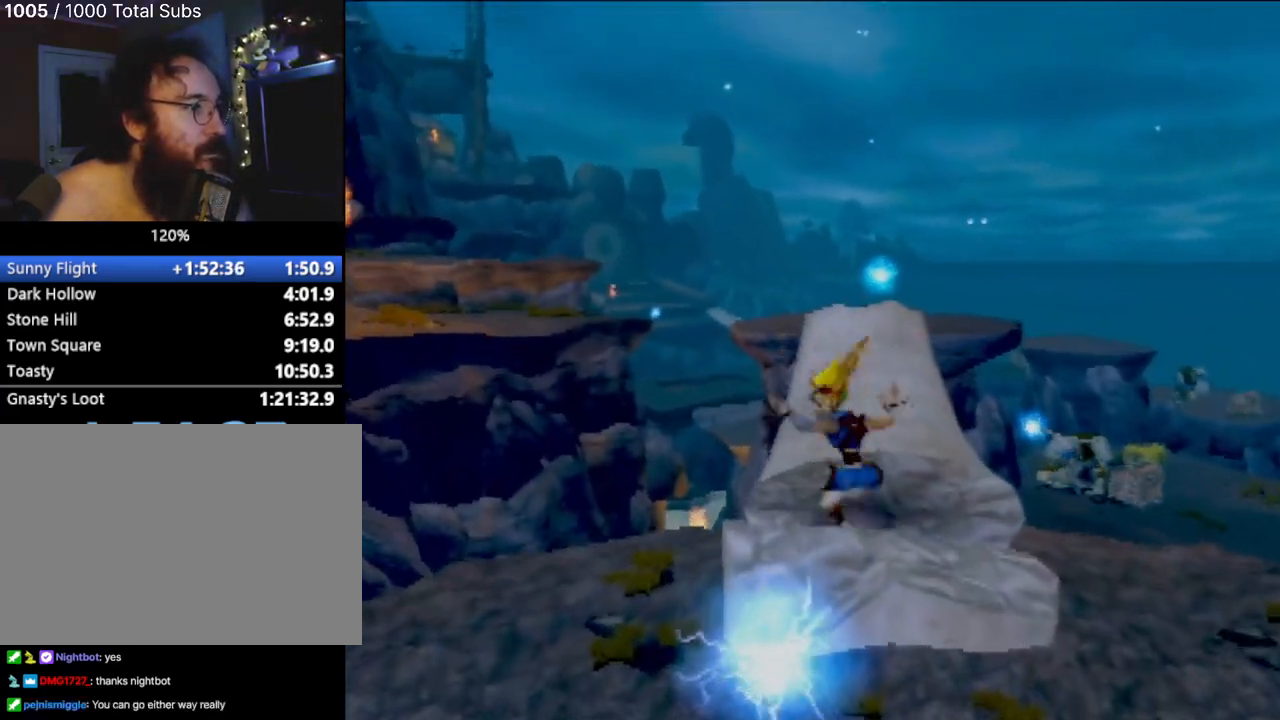
{"buttons": [], "left_stick": "up-left", "events": [[450, "left_stick", "up-left"]]}
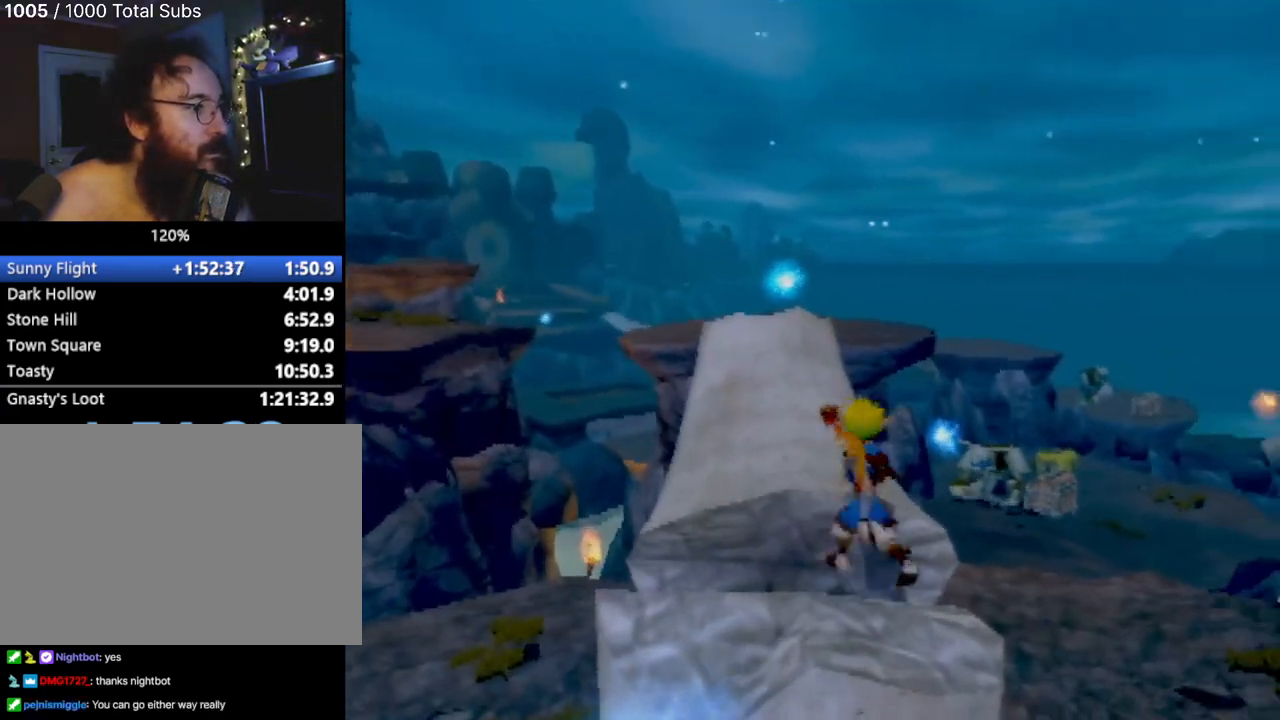
{"buttons": [], "left_stick": "up", "events": [[100, "CROSS", "down"], [300, "CROSS", "up"], [467, "left_stick", "up"]]}
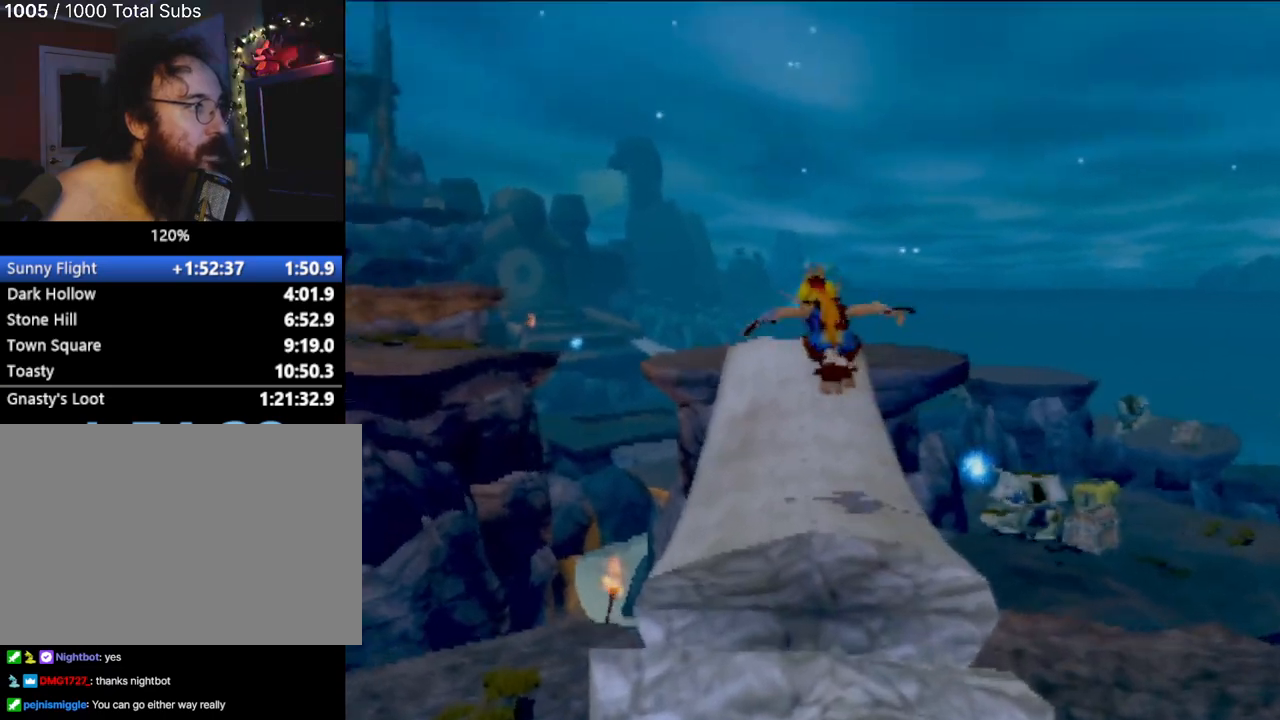
{"buttons": [], "left_stick": "up", "events": [[367, "SQUARE", "down"], [501, "SQUARE", "up"]]}
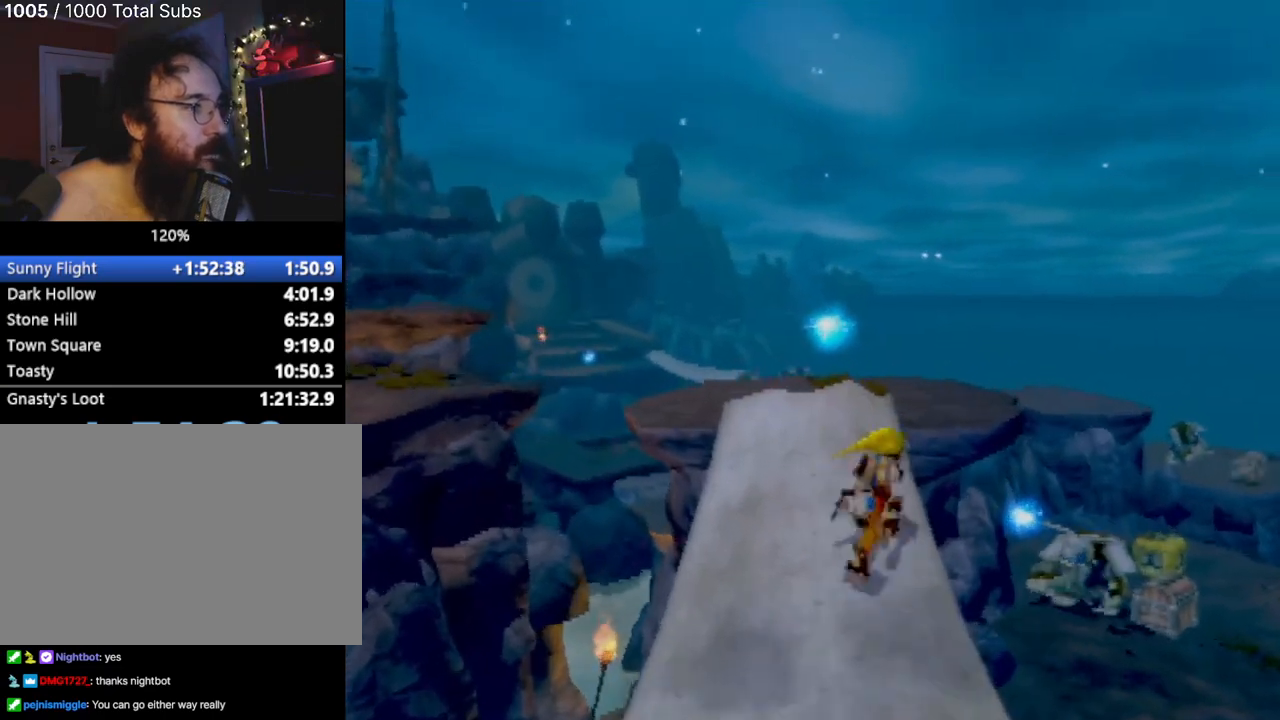
{"buttons": [], "left_stick": "up-left", "events": [[83, "left_stick", "up-left"]]}
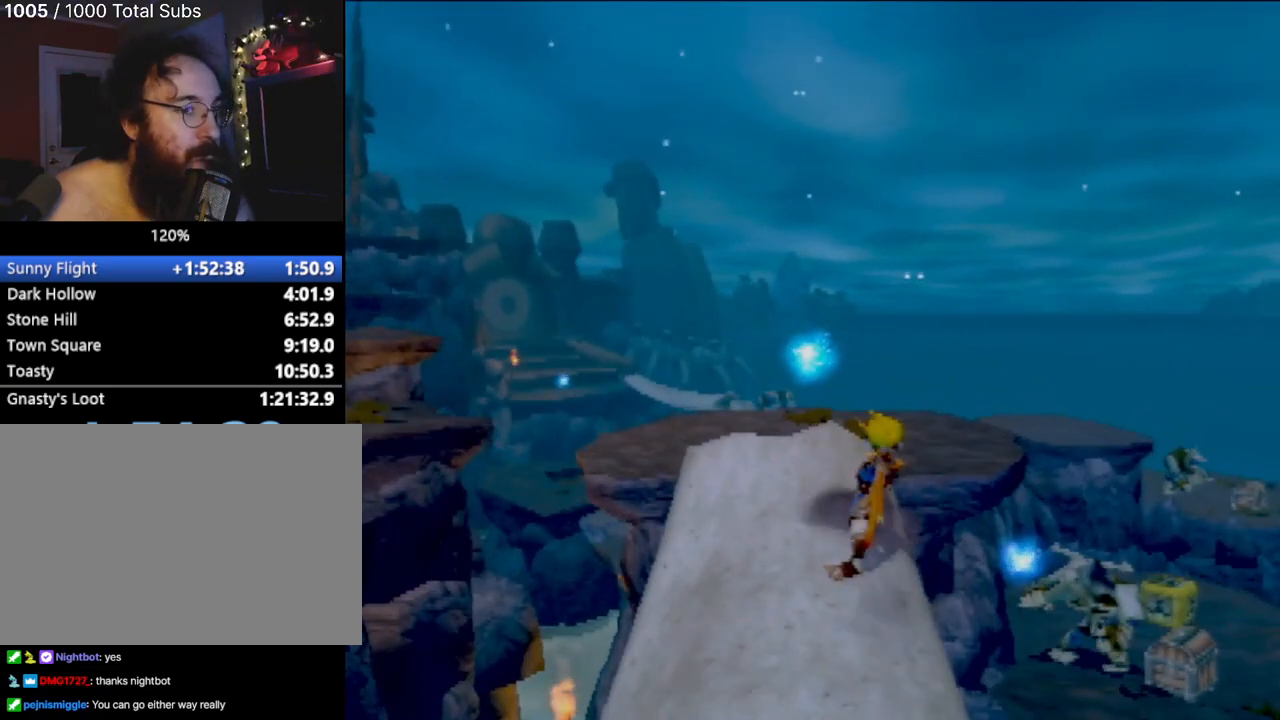
{"buttons": [], "left_stick": "up", "events": [[67, "SQUARE", "down"], [67, "left_stick", "up"], [234, "SQUARE", "up"]]}